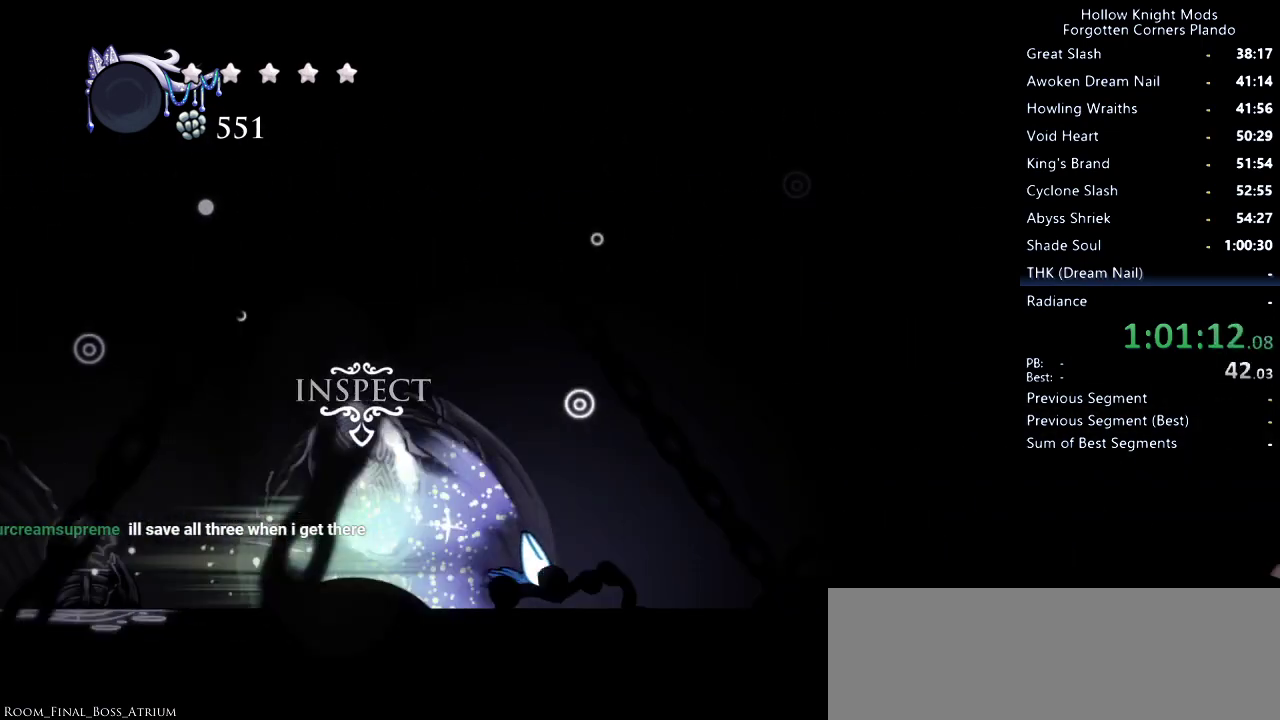
Gameplay with keyboard; each line is a JSON object with the keys held at the frame after it. "events" lists presses ("down") and releases ("up") of "dash", "dnail", "down", "jump", "left", "map", "nail", "right", "spell" and "up" between this image and that frame as [ms after this image, input, new state], when the widget could be followed in between. No other keys are recorded. Mouse input is not recorded. Key names are as the overlay labels them; some are game actions (e.g. jump) rather than physical keys.
{"keys": ["right"], "events": [[500, "right", "down"]]}
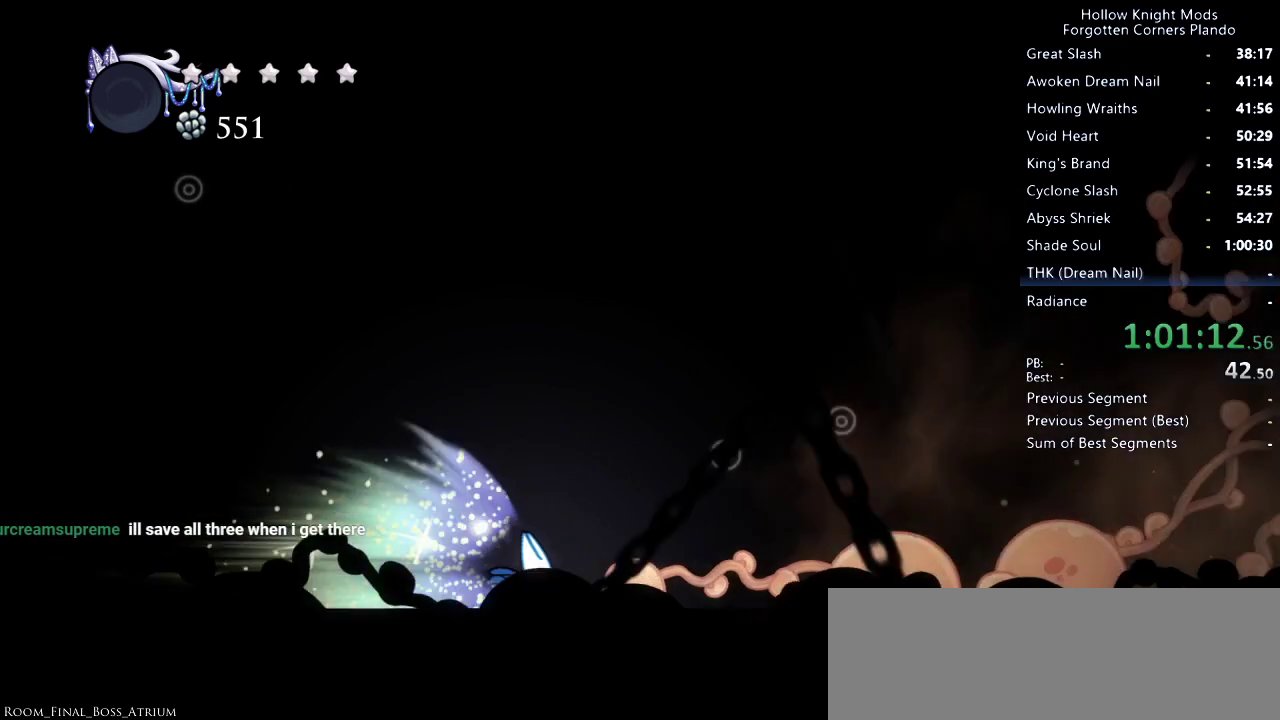
{"keys": ["right"], "events": []}
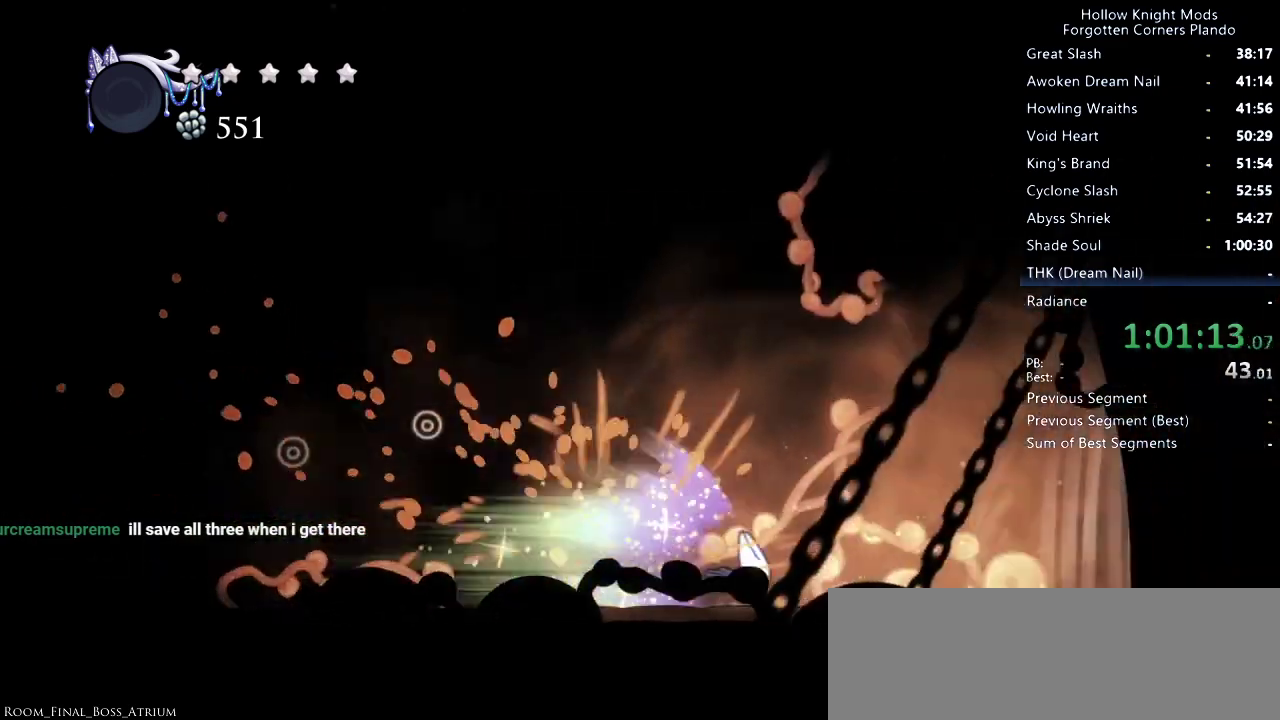
{"keys": ["right"], "events": []}
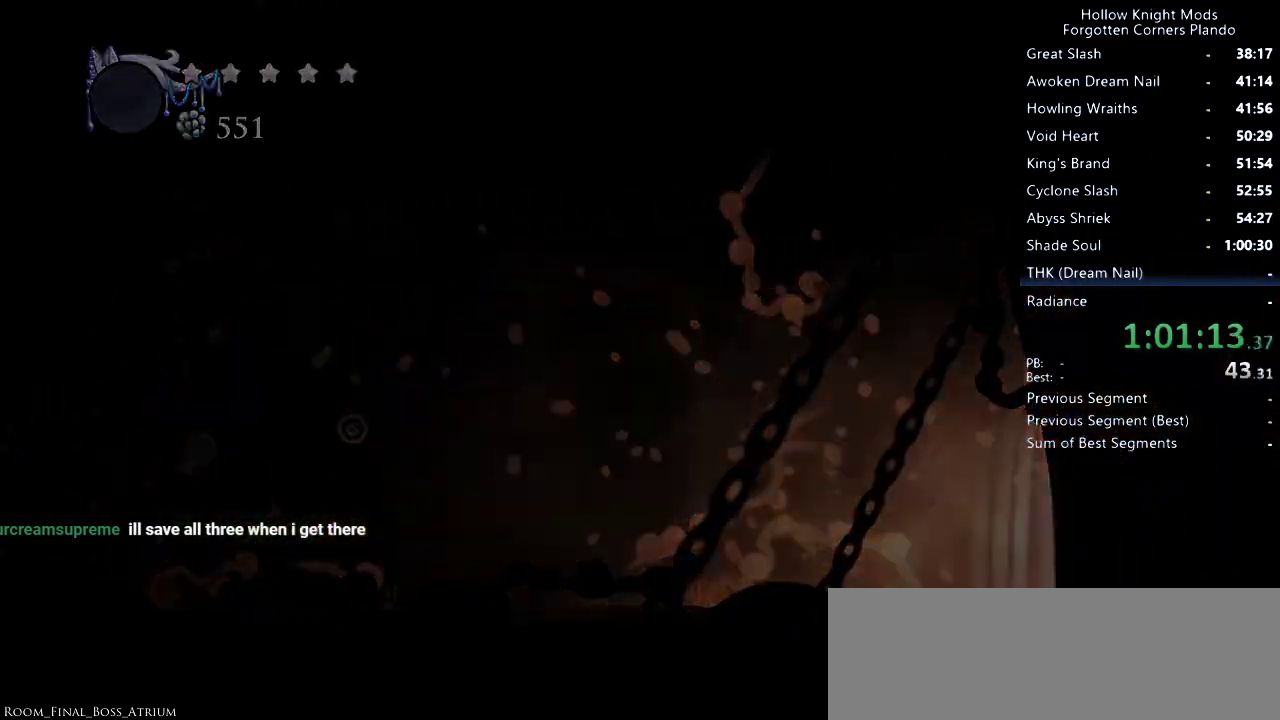
{"keys": ["right"], "events": []}
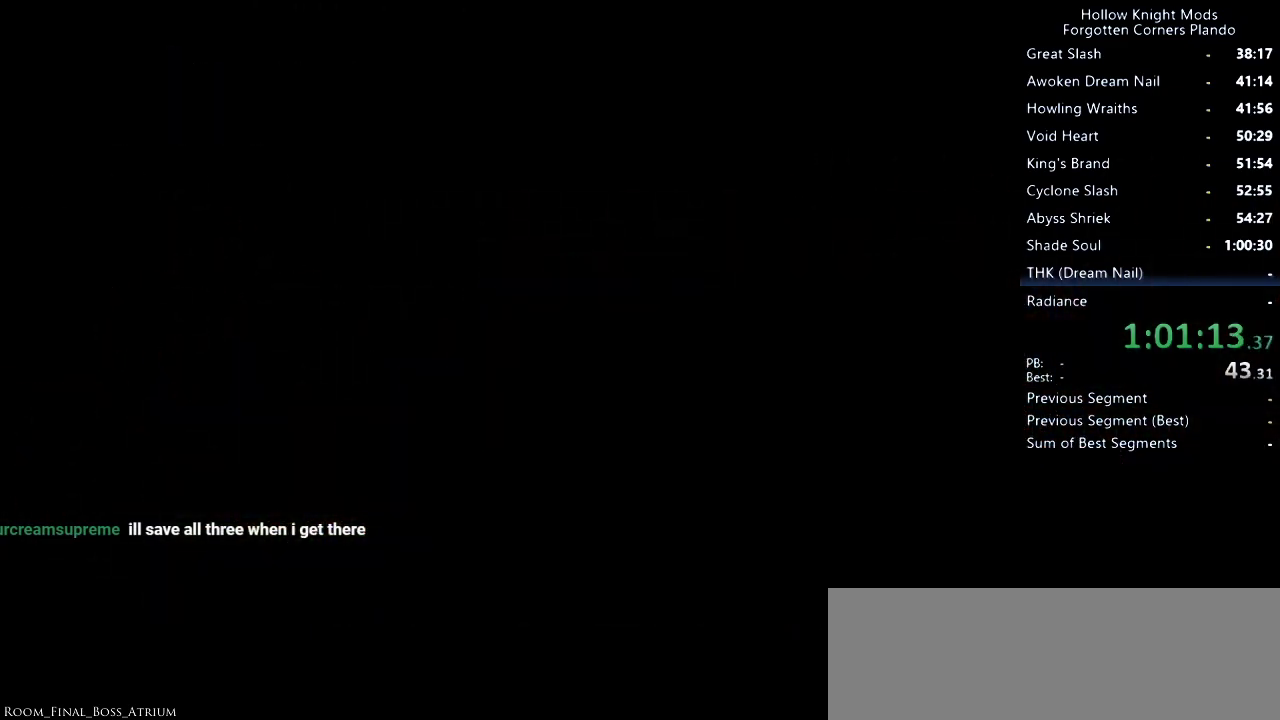
{"keys": ["right"], "events": []}
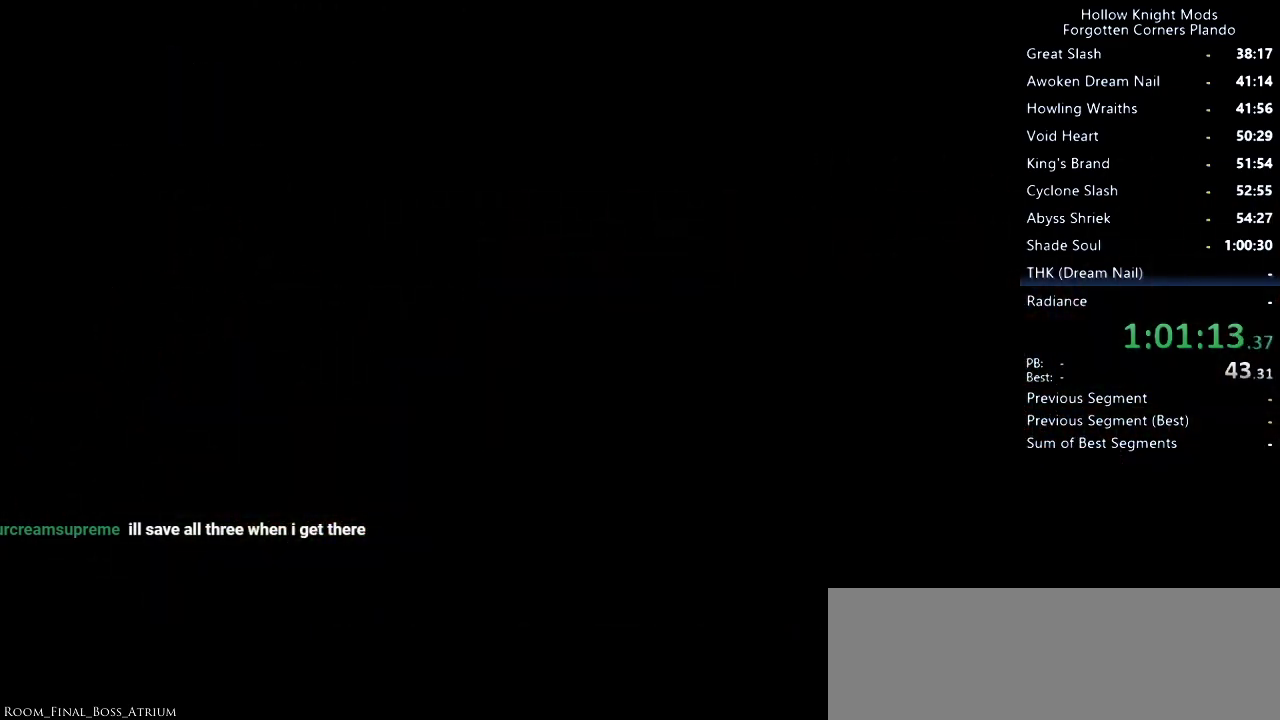
{"keys": ["right"], "events": []}
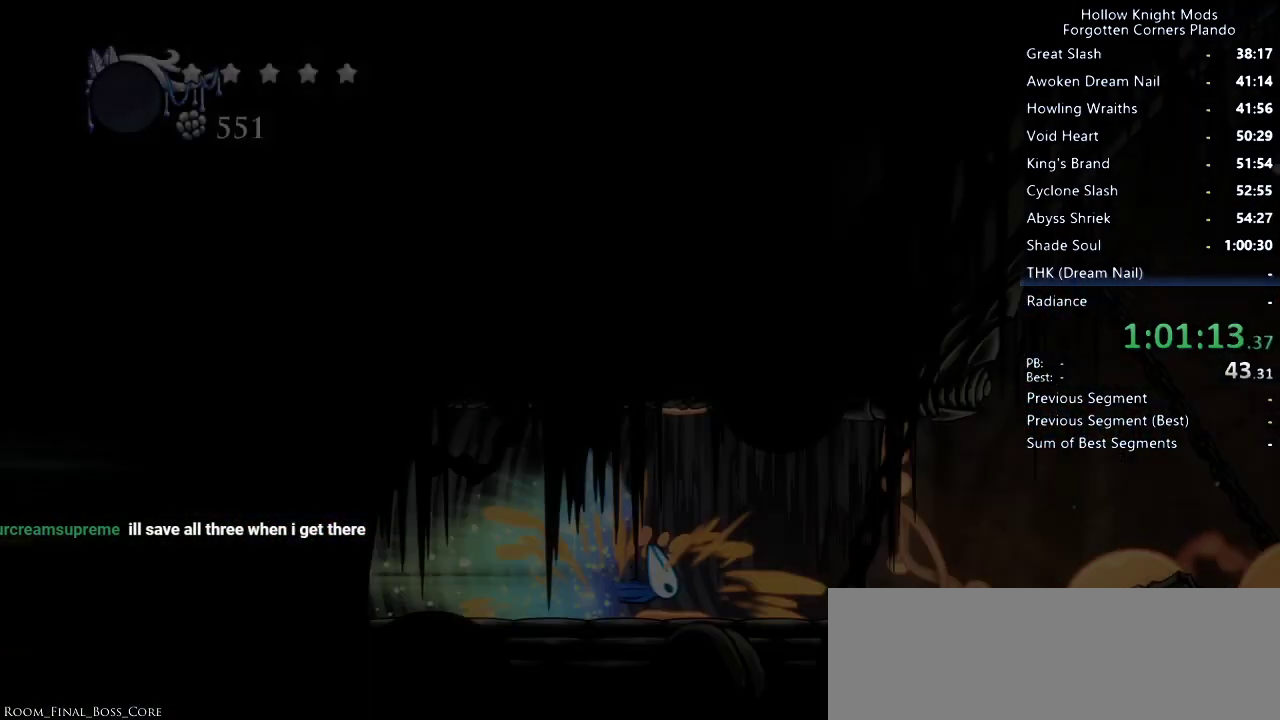
{"keys": ["right"], "events": []}
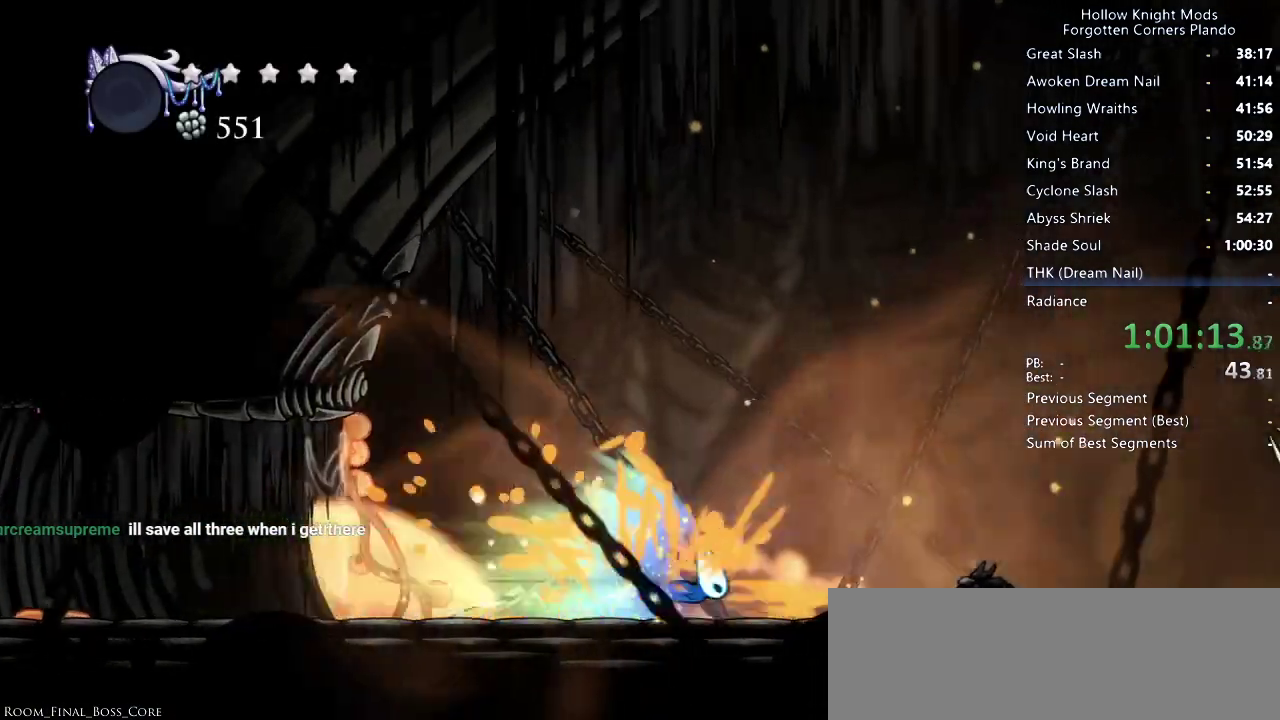
{"keys": ["right"], "events": [[400, "jump", "down"], [500, "jump", "up"]]}
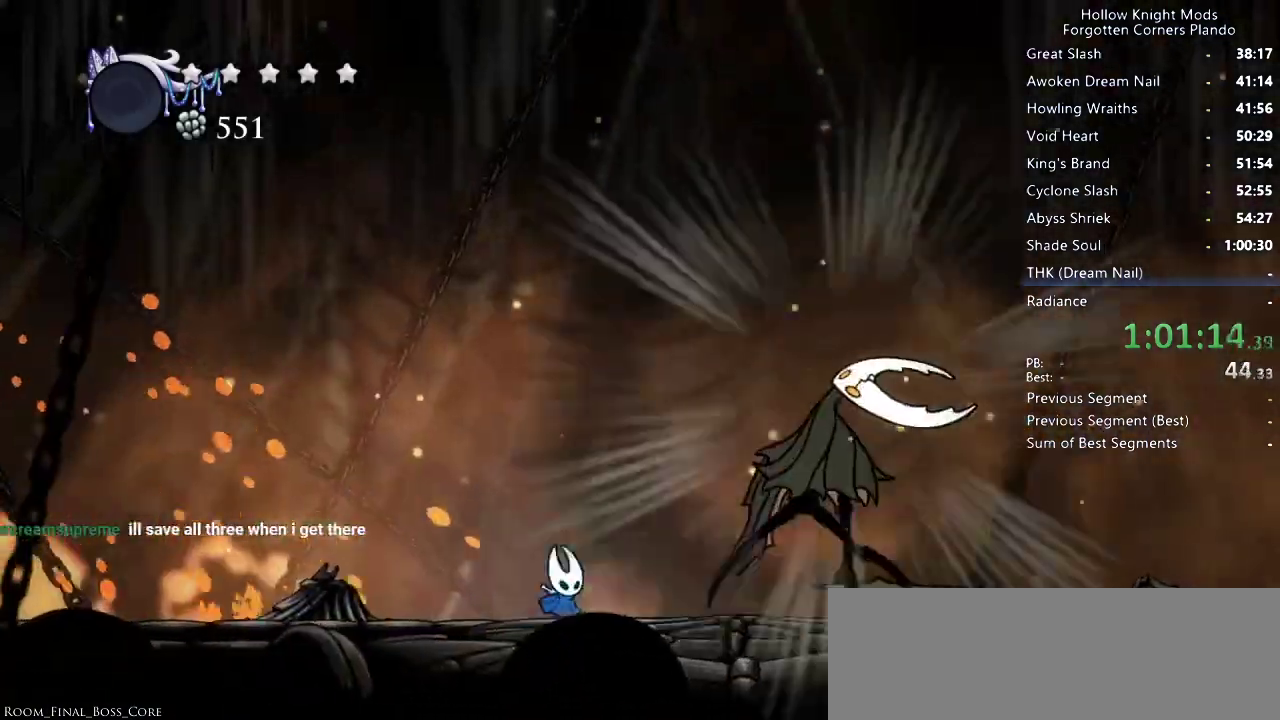
{"keys": ["right"], "events": []}
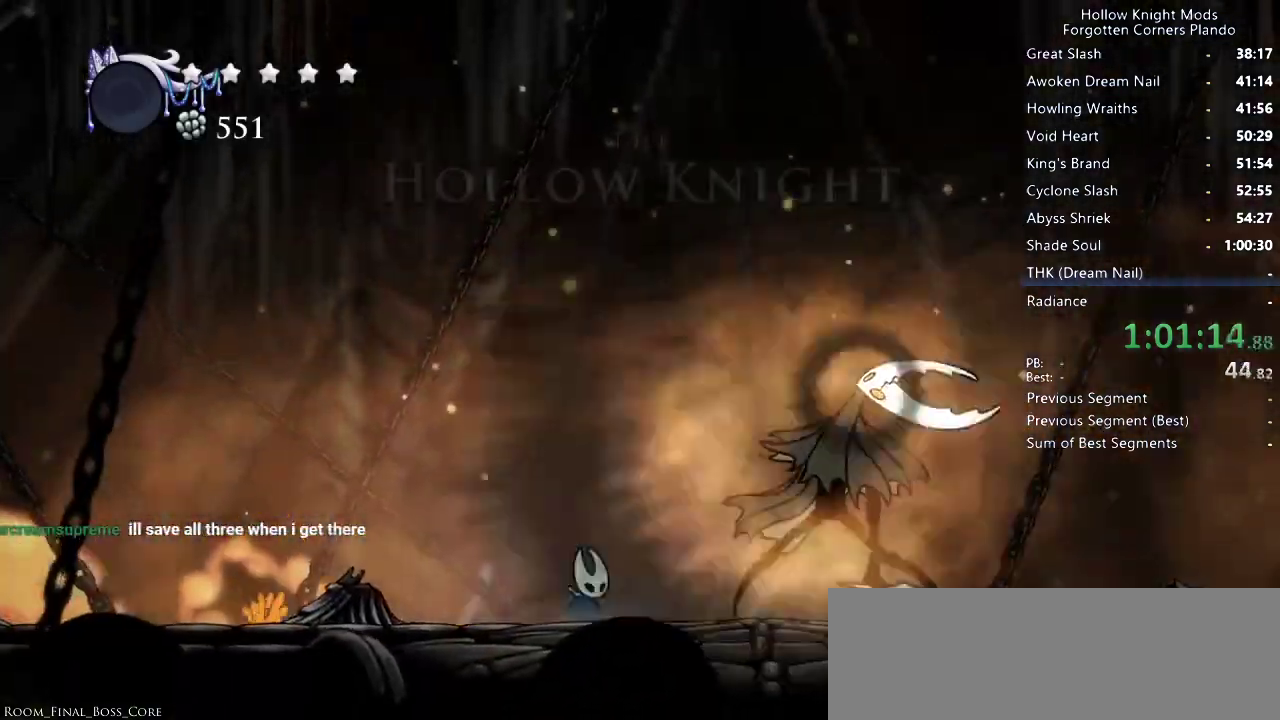
{"keys": ["right"], "events": []}
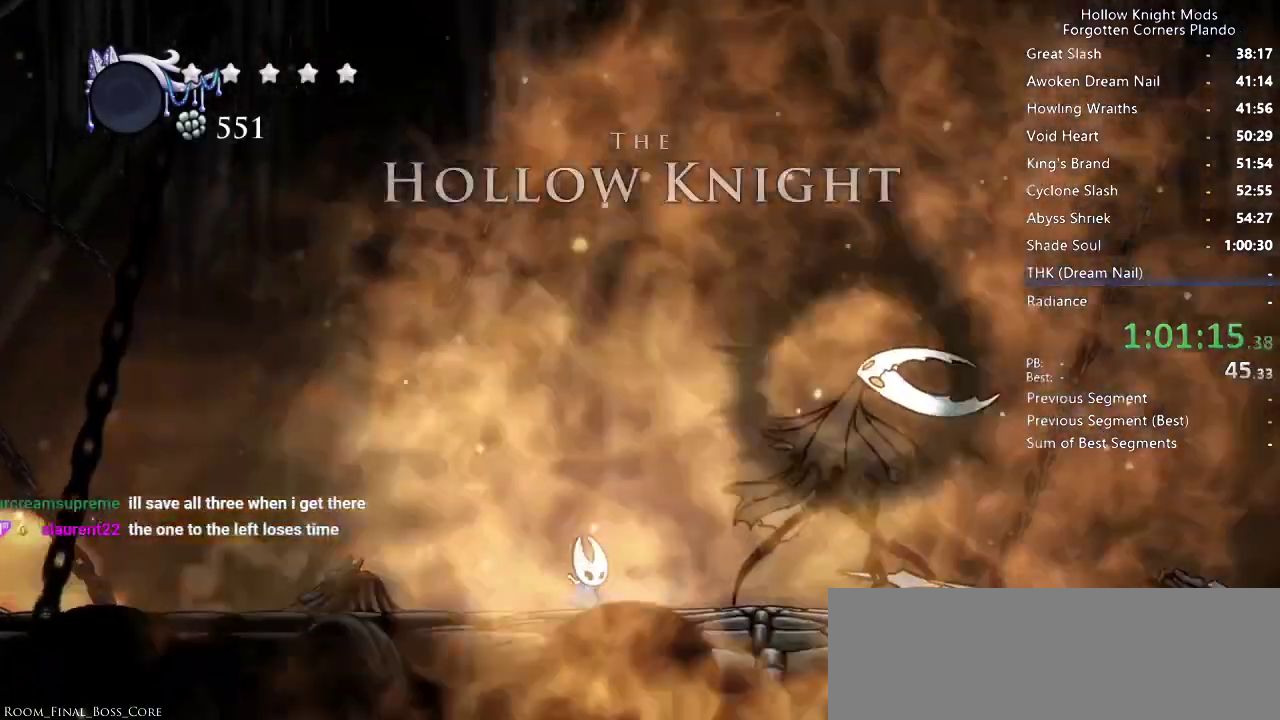
{"keys": ["right"], "events": []}
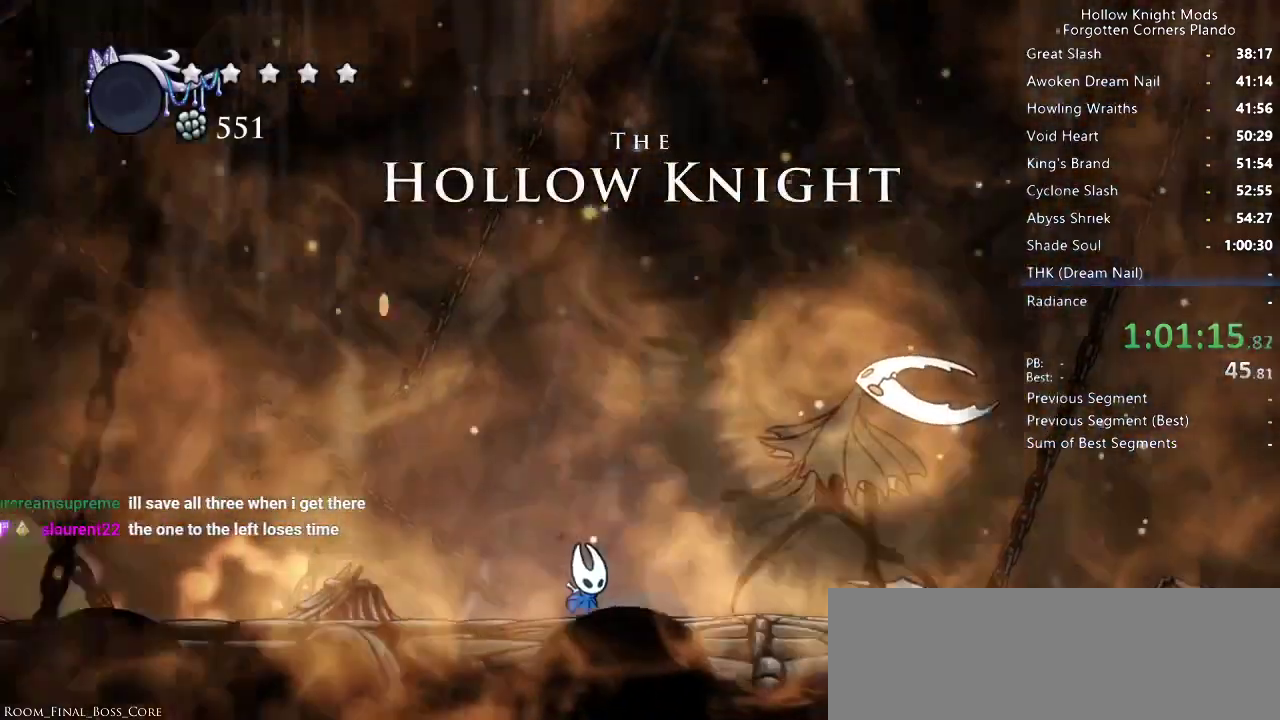
{"keys": ["right"], "events": []}
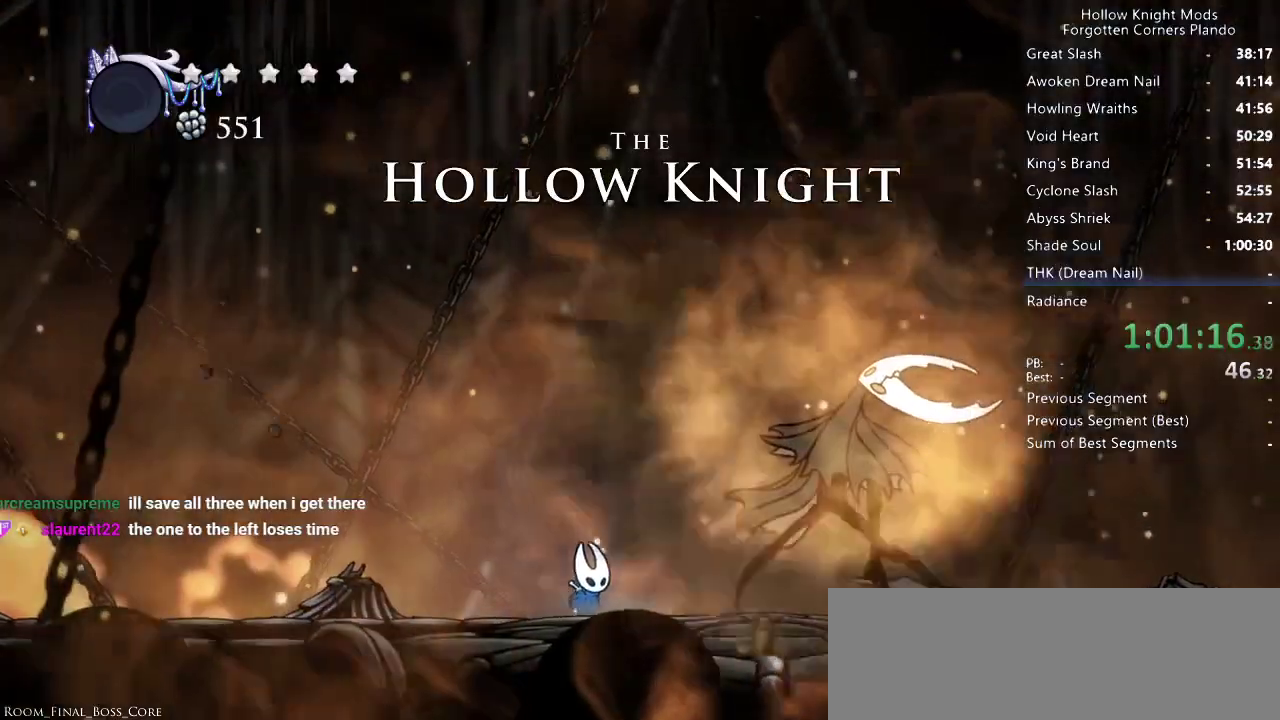
{"keys": ["right"], "events": []}
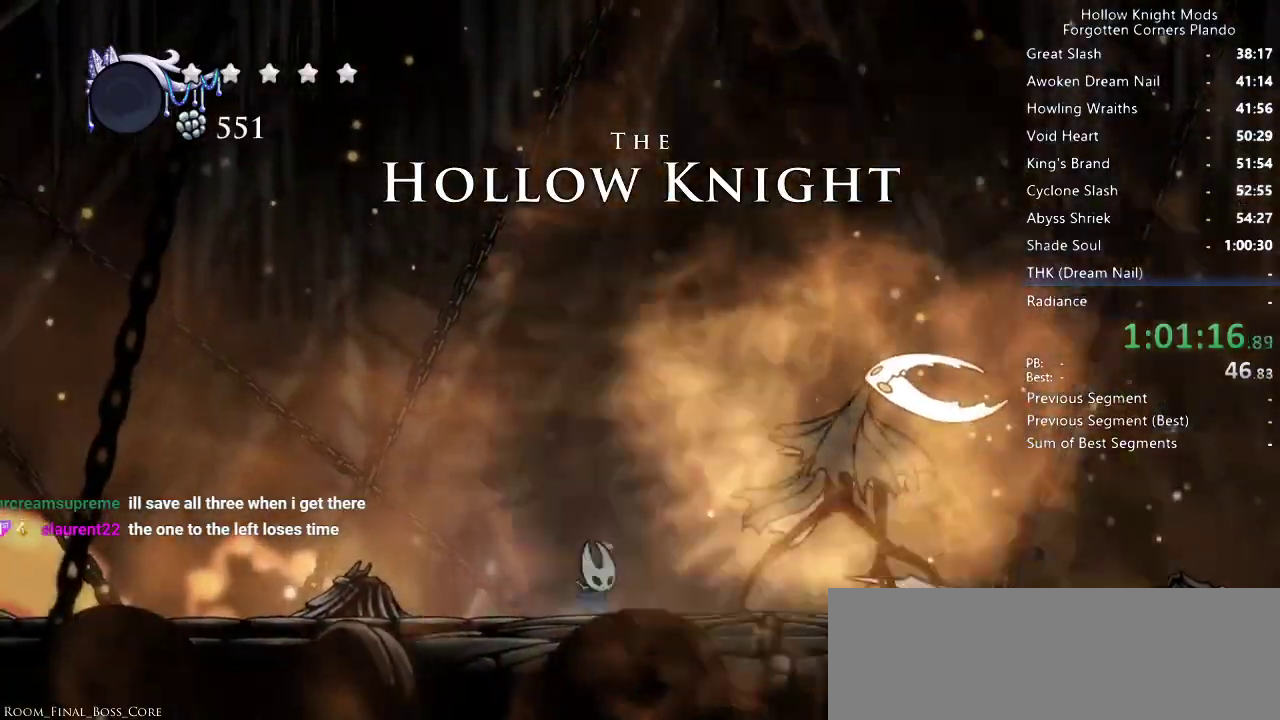
{"keys": ["right"], "events": [[66, "nail", "down"], [166, "nail", "up"]]}
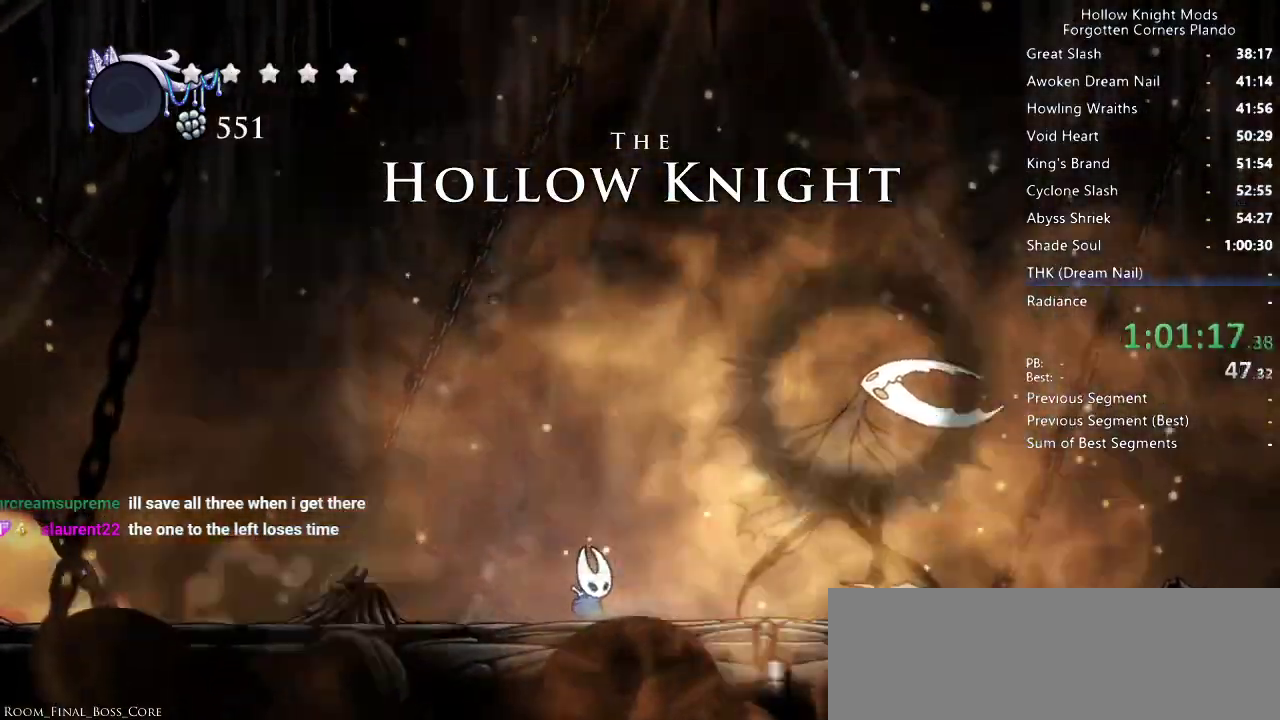
{"keys": ["right"], "events": []}
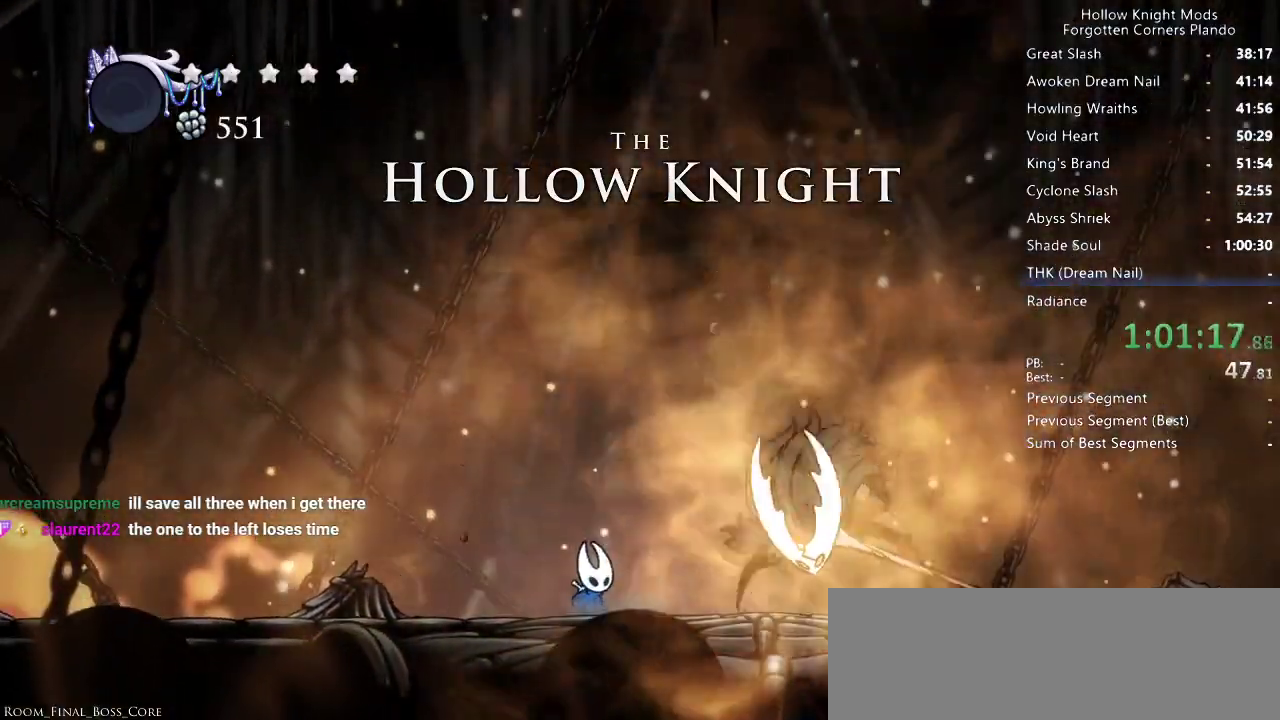
{"keys": ["nail"], "events": [[166, "nail", "down"], [266, "nail", "up"], [500, "nail", "down"], [500, "right", "up"]]}
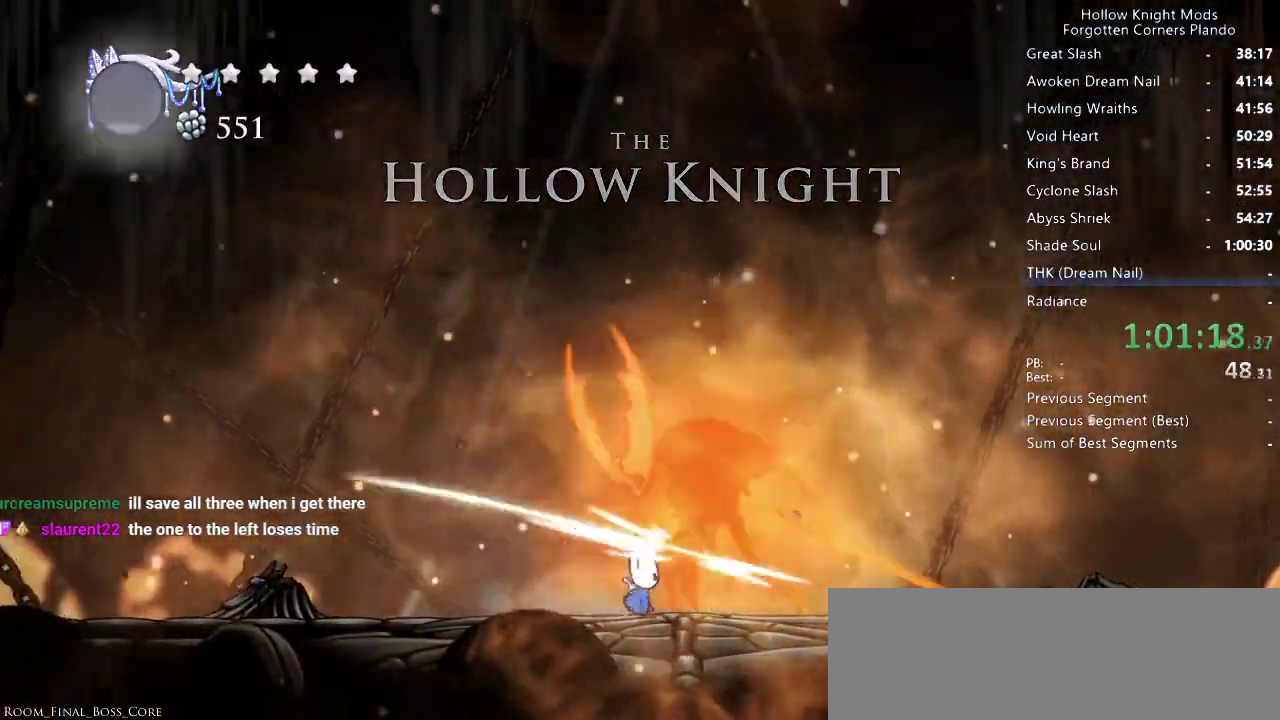
{"keys": [], "events": [[100, "nail", "up"], [333, "nail", "down"], [500, "nail", "up"]]}
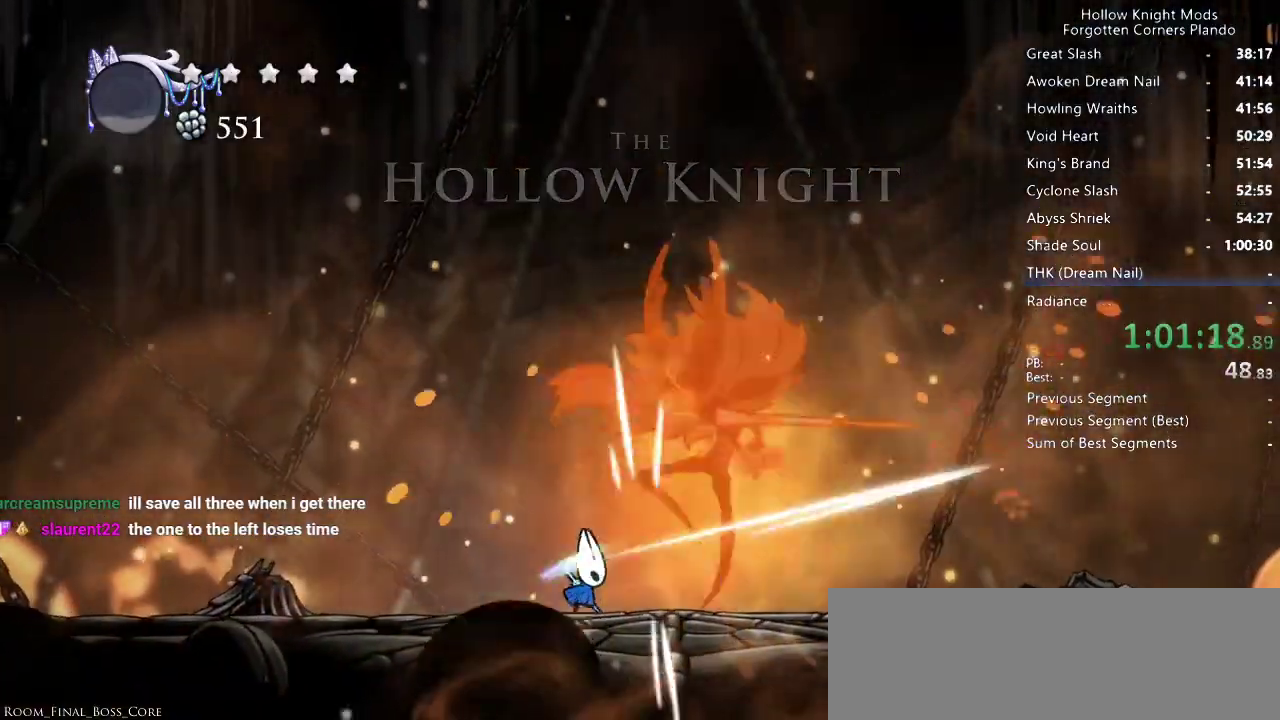
{"keys": [], "events": [[233, "right", "down"], [266, "nail", "down"], [366, "nail", "up"], [500, "right", "up"]]}
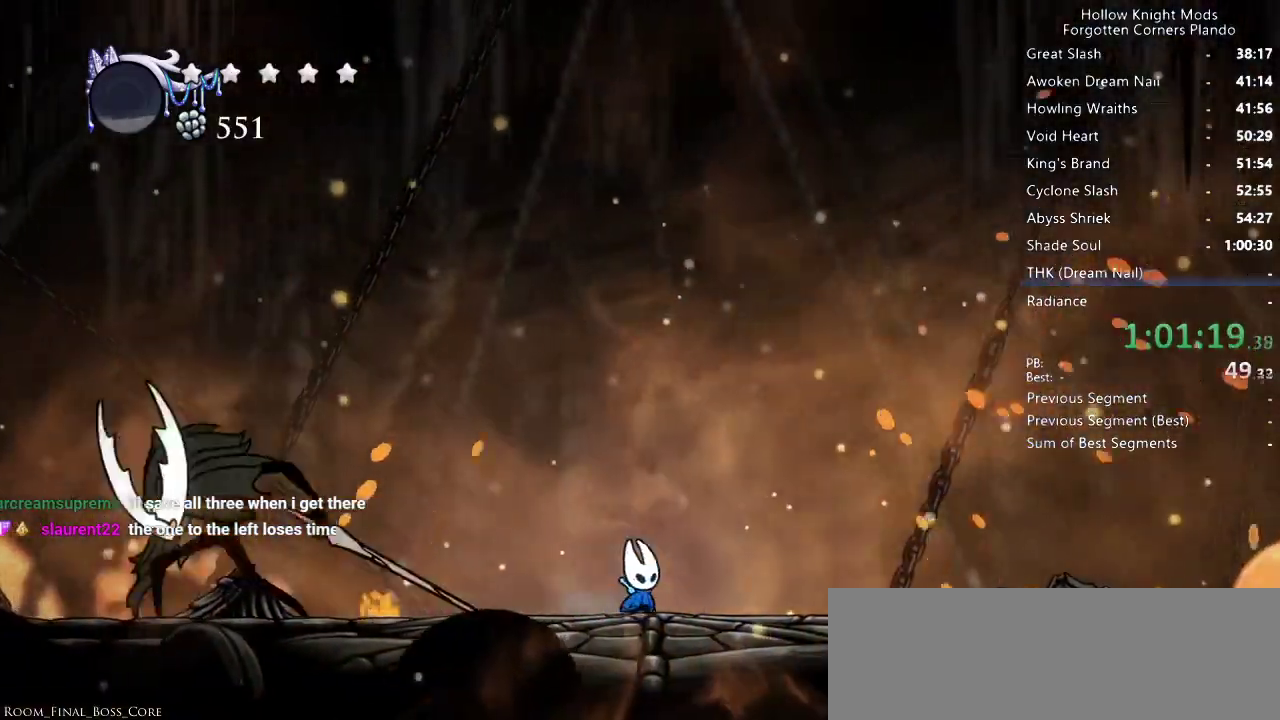
{"keys": ["jump", "left"], "events": [[66, "left", "down"], [166, "jump", "down"]]}
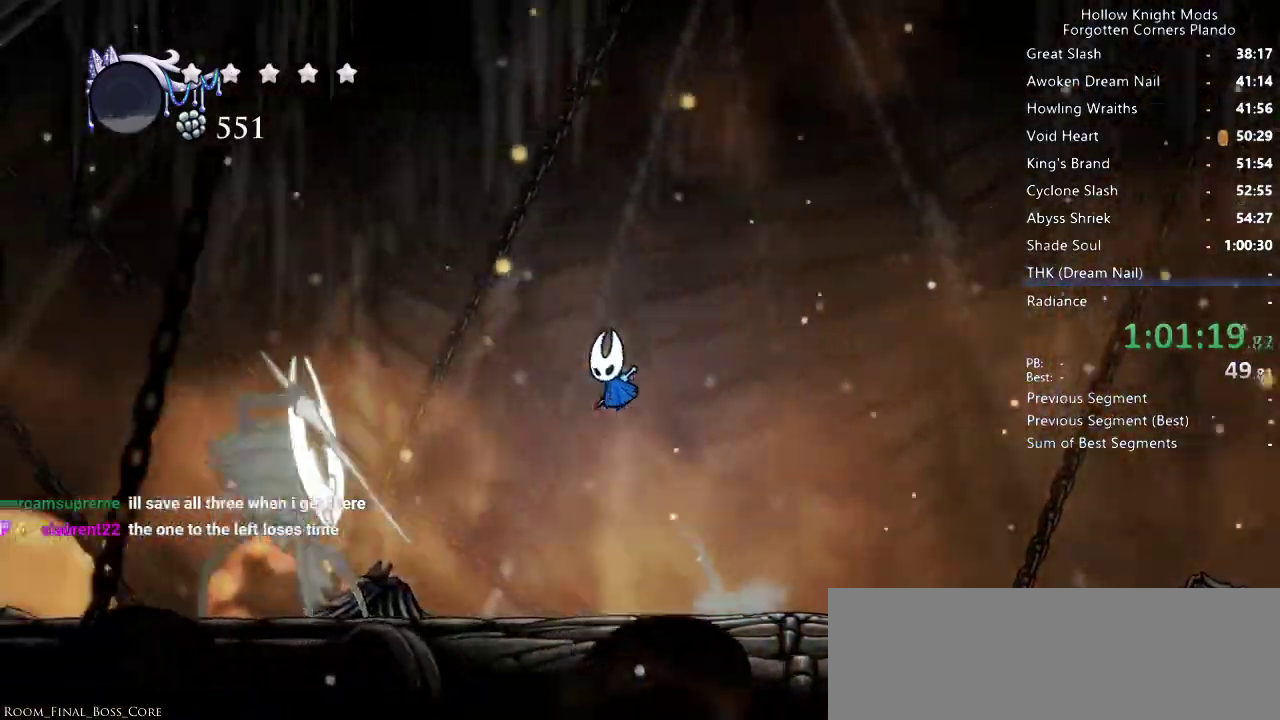
{"keys": ["left"], "events": [[33, "jump", "up"], [33, "left", "up"], [200, "left", "down"]]}
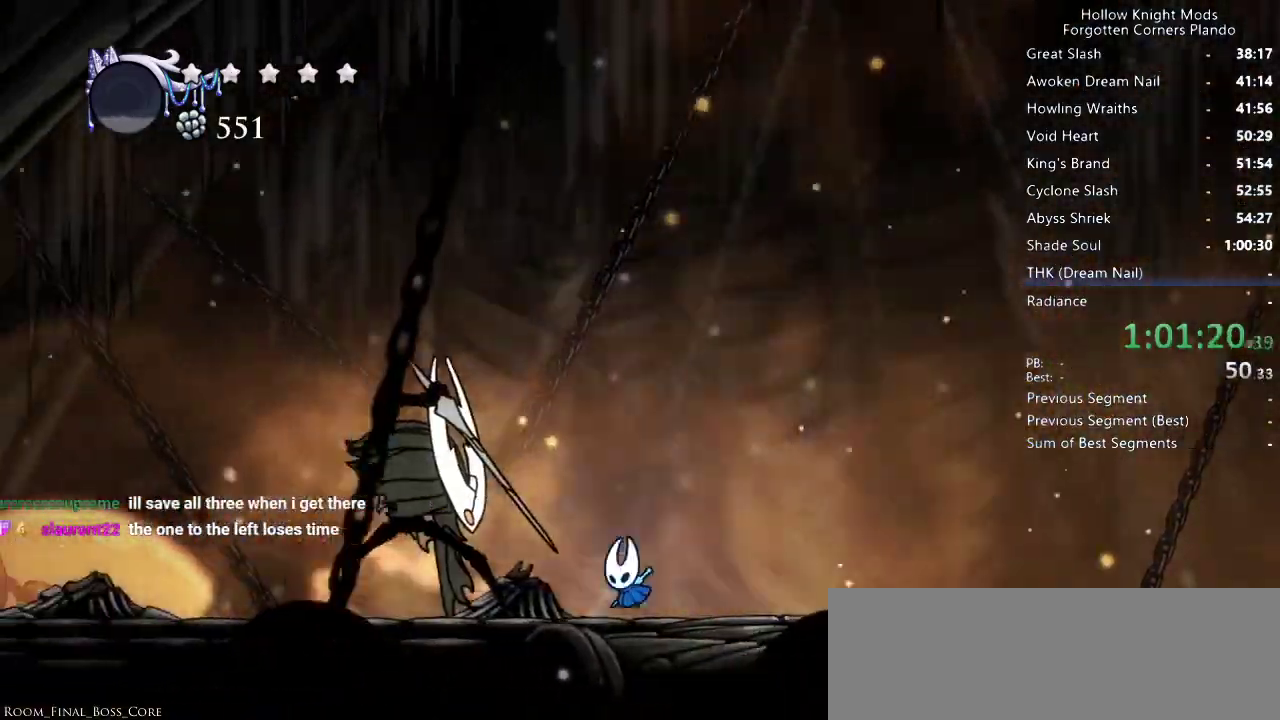
{"keys": ["left", "up"], "events": [[166, "nail", "down"], [200, "up", "down"], [233, "nail", "up"], [300, "spell", "down"], [366, "spell", "up"], [433, "spell", "down"], [466, "spell", "up"]]}
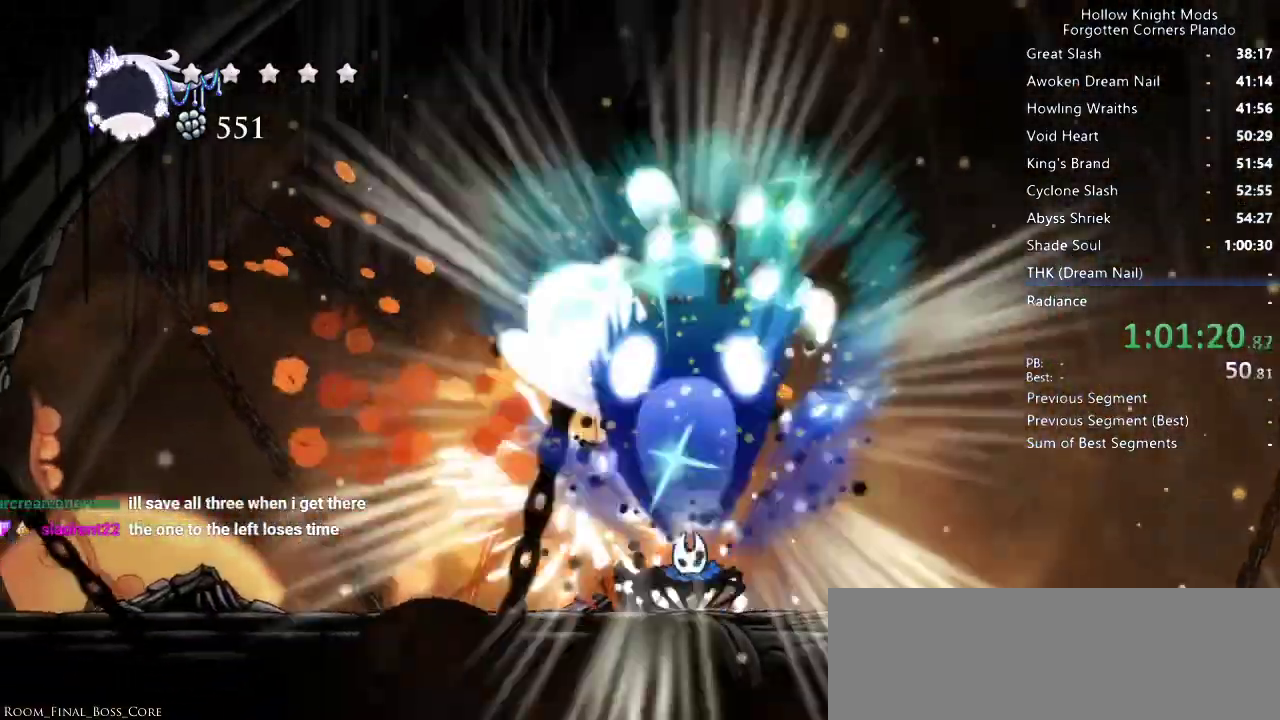
{"keys": ["jump", "right"], "events": [[133, "left", "up"], [300, "up", "up"], [366, "right", "down"], [500, "jump", "down"]]}
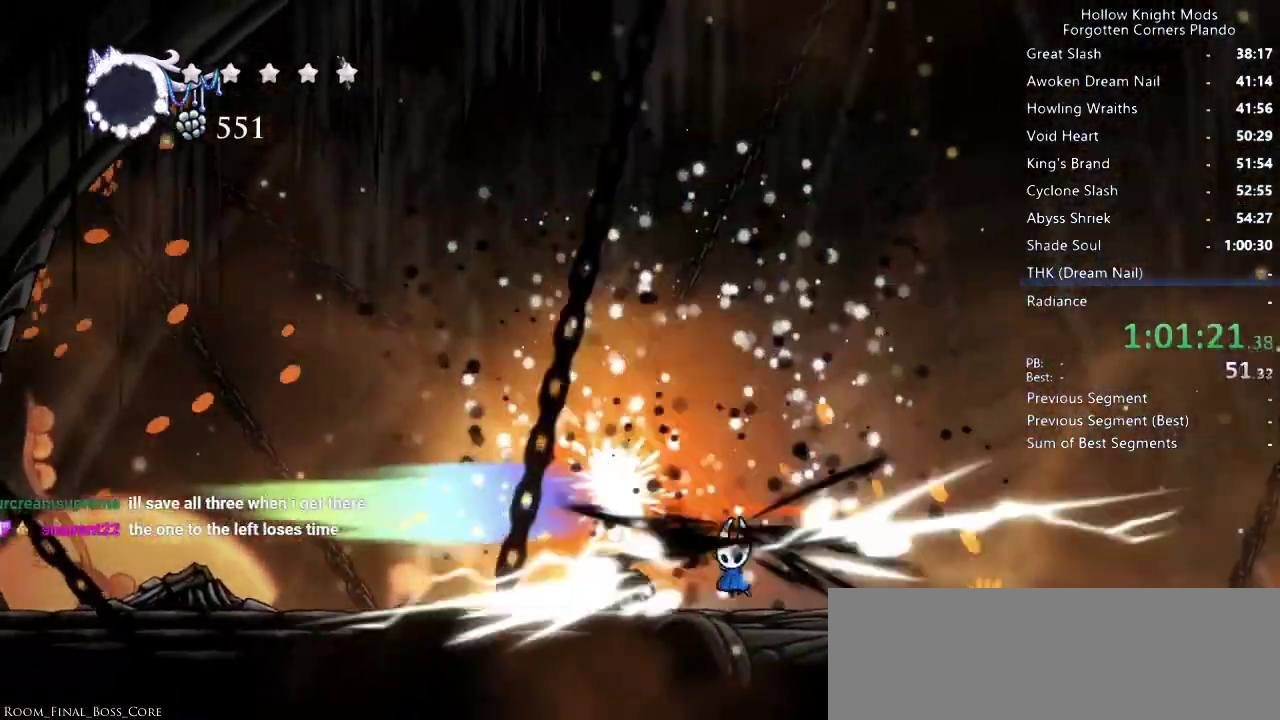
{"keys": ["right"], "events": [[266, "dash", "down"], [300, "jump", "up"], [366, "dash", "up"], [466, "dash", "down"], [500, "dash", "up"]]}
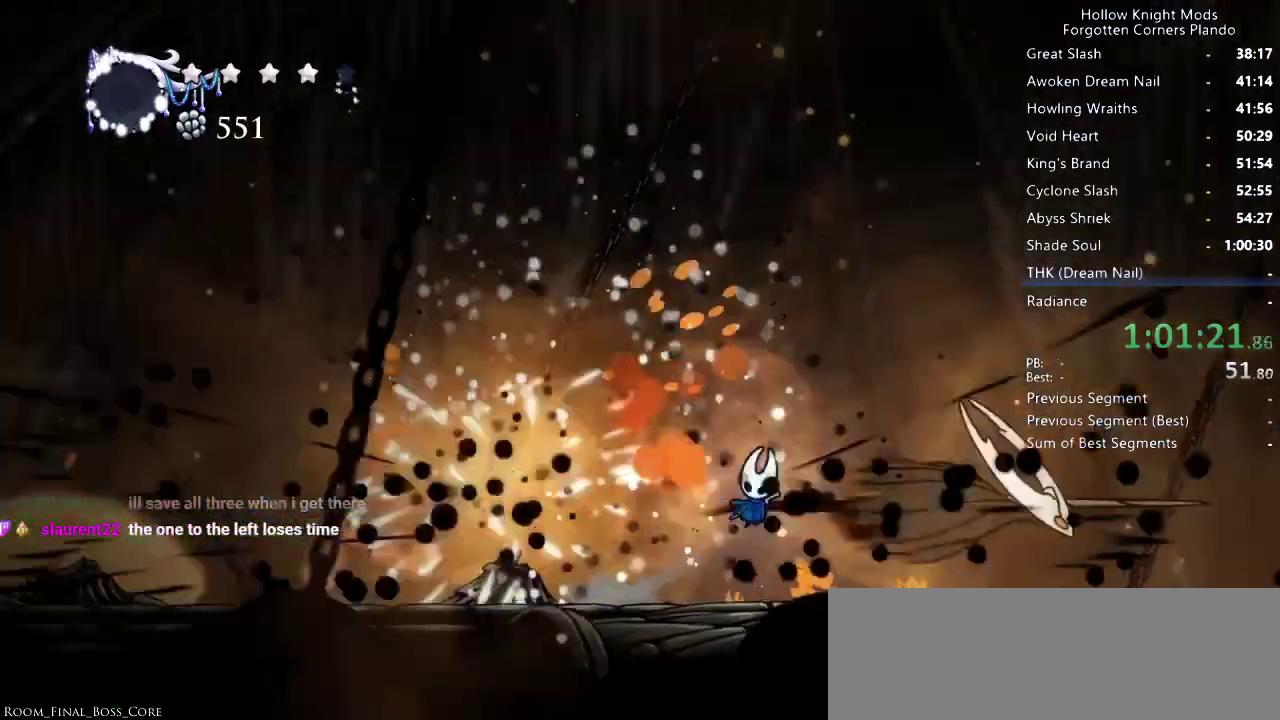
{"keys": ["right"], "events": [[66, "dash", "down"], [133, "dash", "up"], [333, "nail", "down"], [500, "nail", "up"]]}
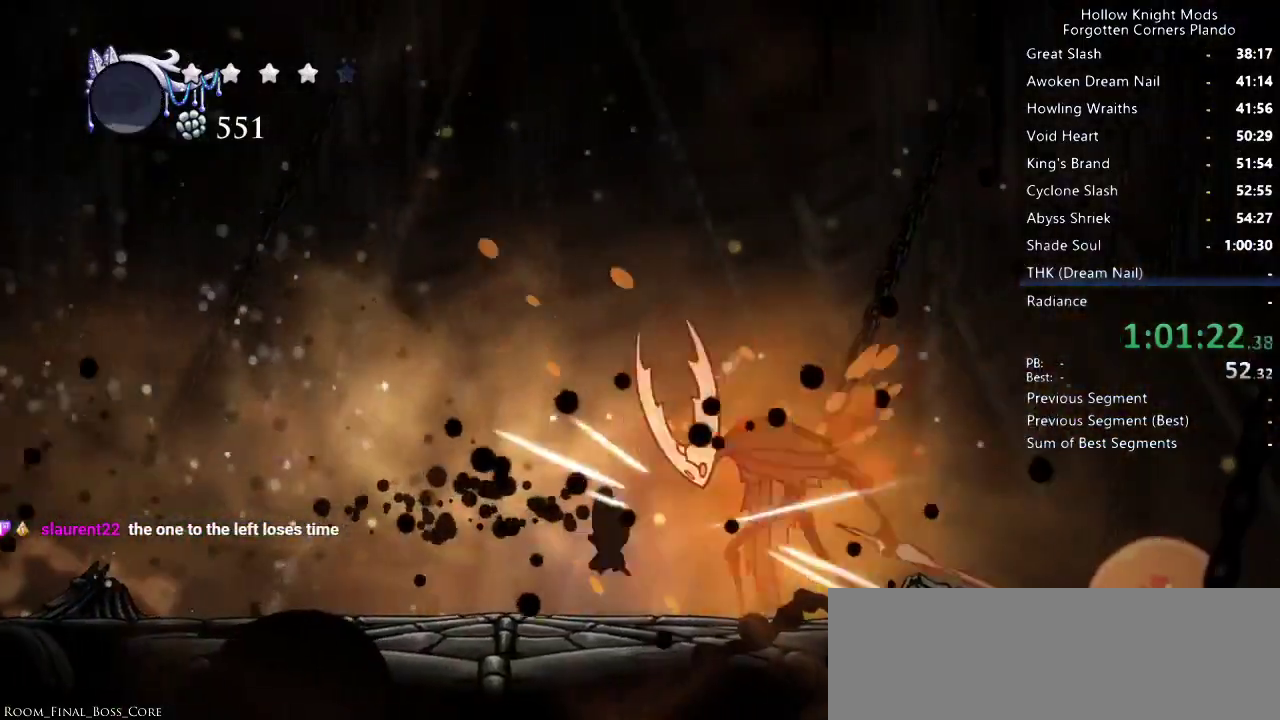
{"keys": [], "events": [[200, "nail", "down"], [266, "right", "up"], [366, "nail", "up"]]}
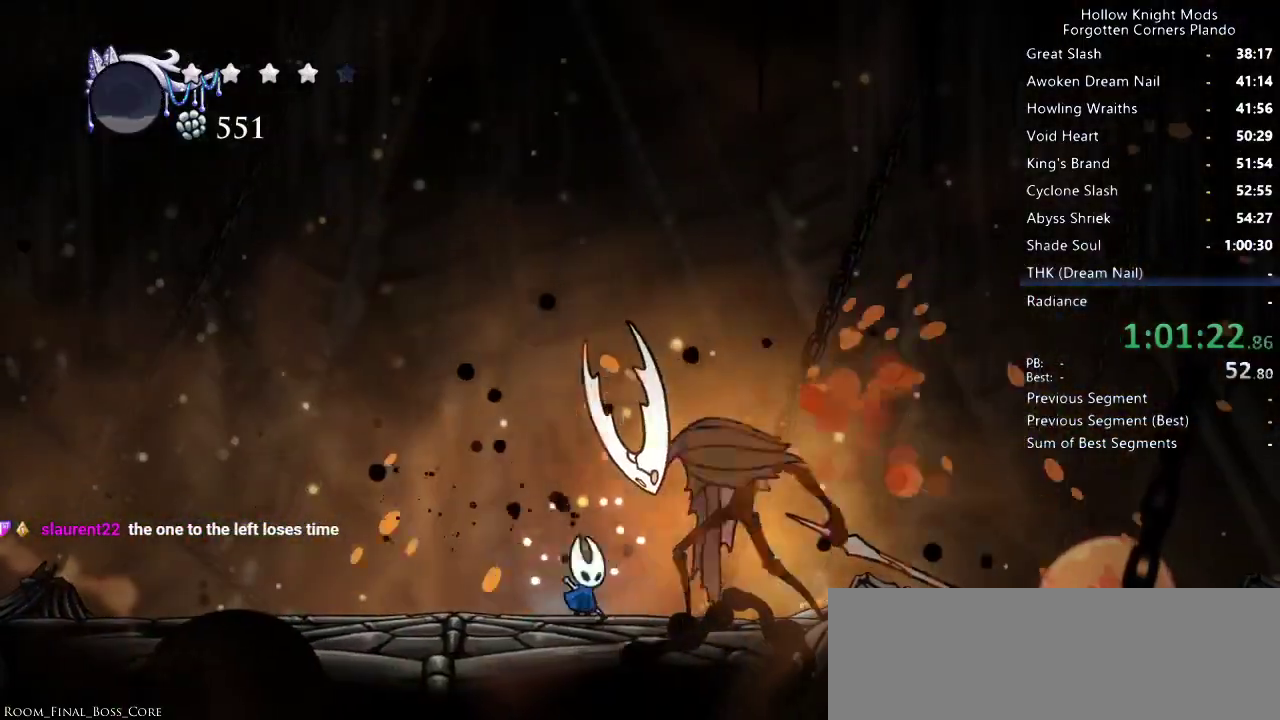
{"keys": ["right"], "events": [[66, "right", "down"], [133, "nail", "down"], [200, "right", "up"], [233, "left", "down"], [233, "nail", "up"], [366, "left", "up"], [466, "right", "down"]]}
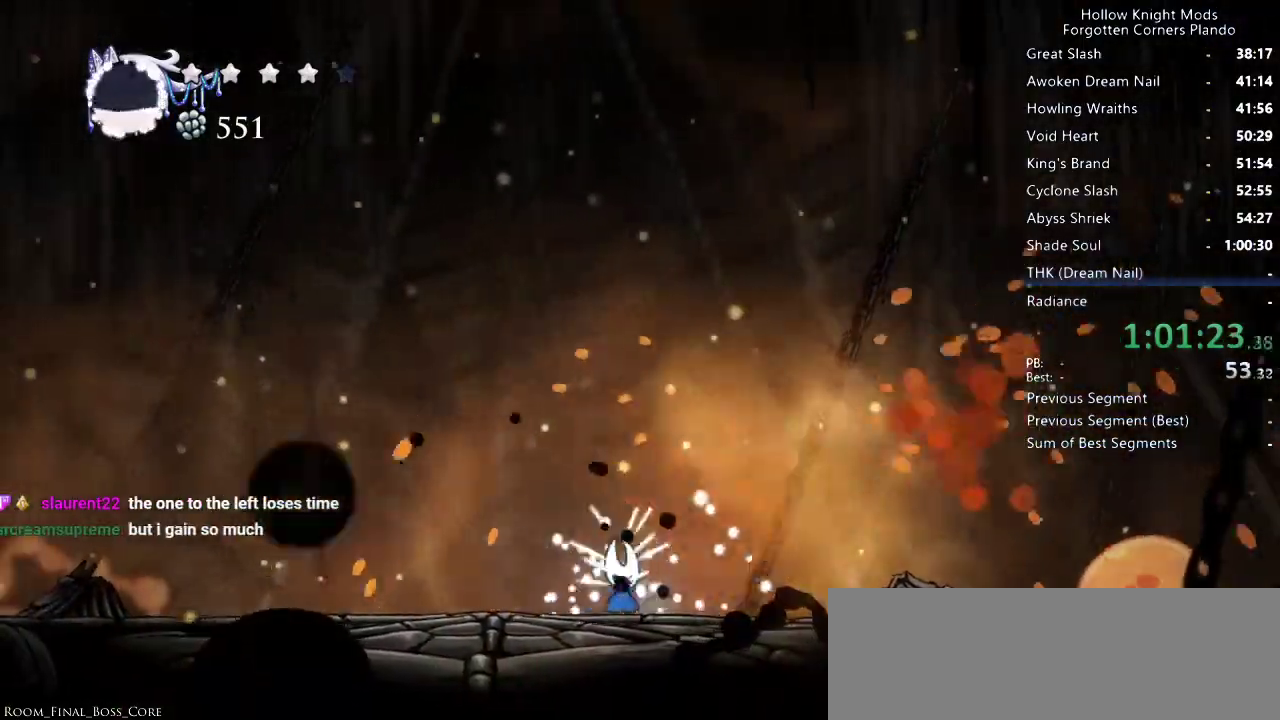
{"keys": ["left"], "events": [[66, "left", "down"], [66, "right", "up"]]}
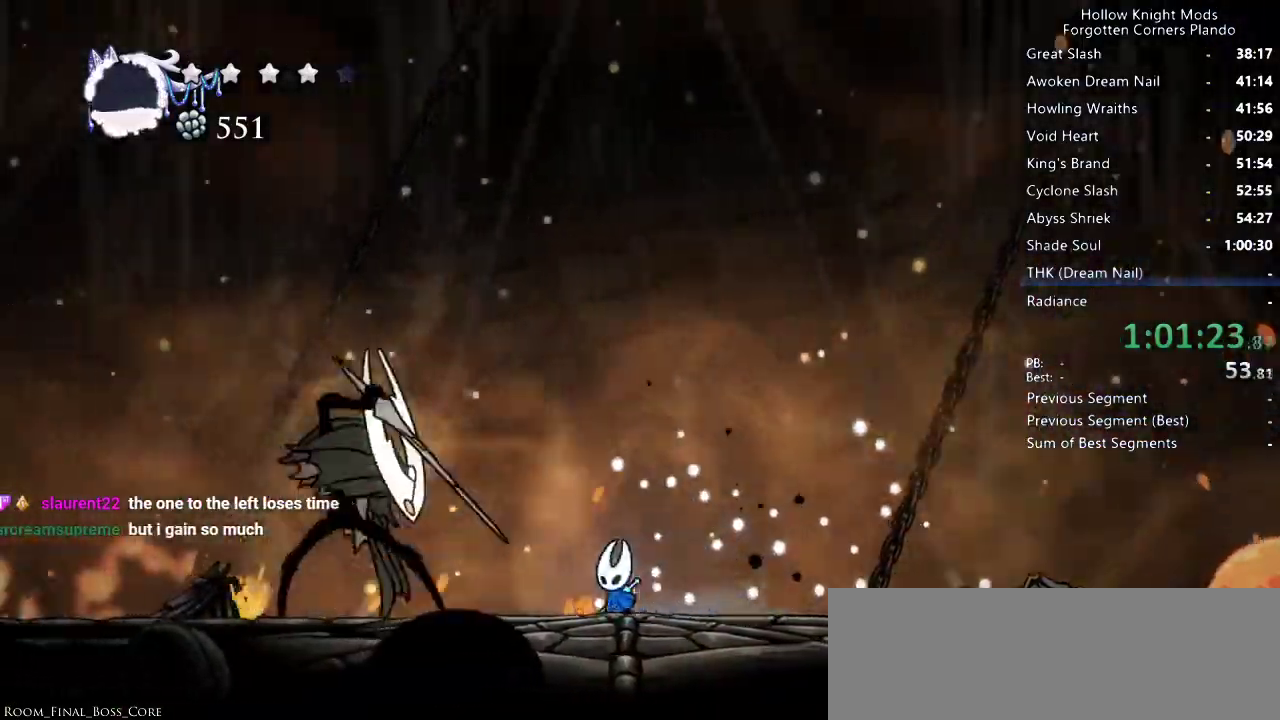
{"keys": [], "events": [[33, "jump", "down"], [66, "left", "up"], [266, "left", "down"], [300, "left", "up"], [333, "jump", "up"]]}